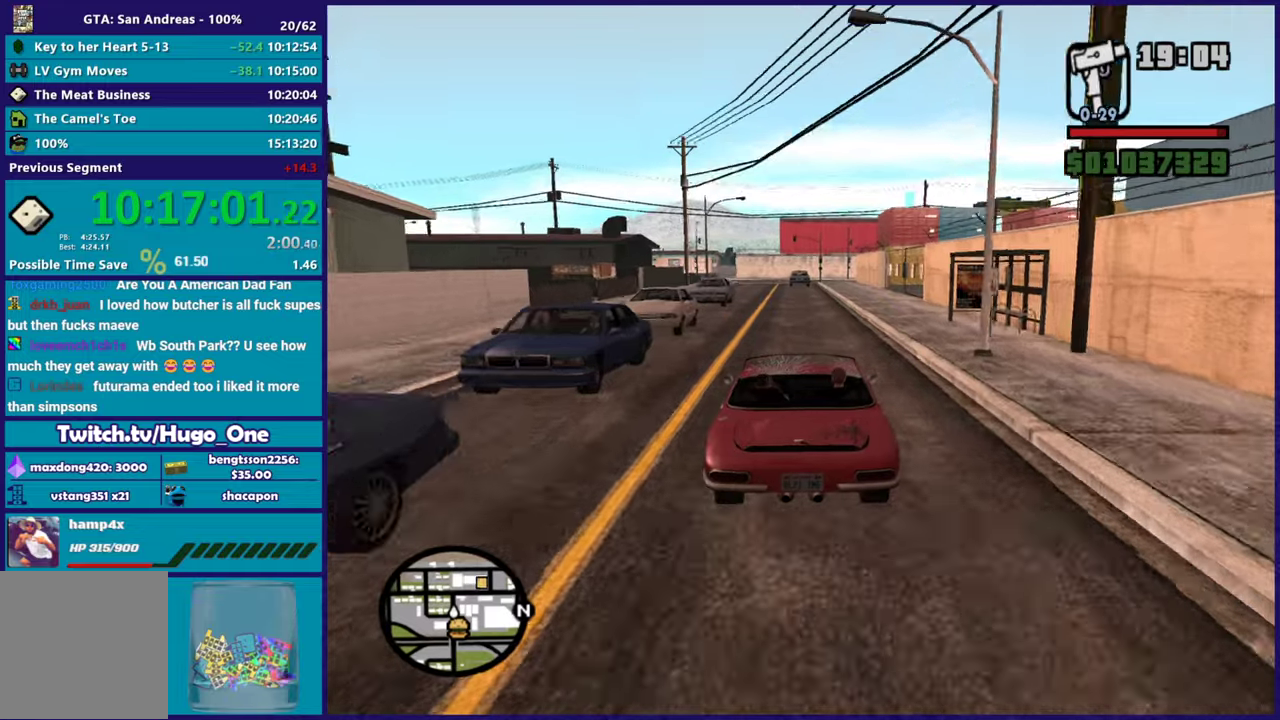
Gameplay with a controller (Xbox layout); each line is a JSON object with the inputs held at the frame after it. "events" lists button and stick changes between this image and that frame as [ms after this image, input, new state], when the widget could be followed in between.
{"buttons": ["R2"], "left_stick": "center", "right_stick": "center", "events": []}
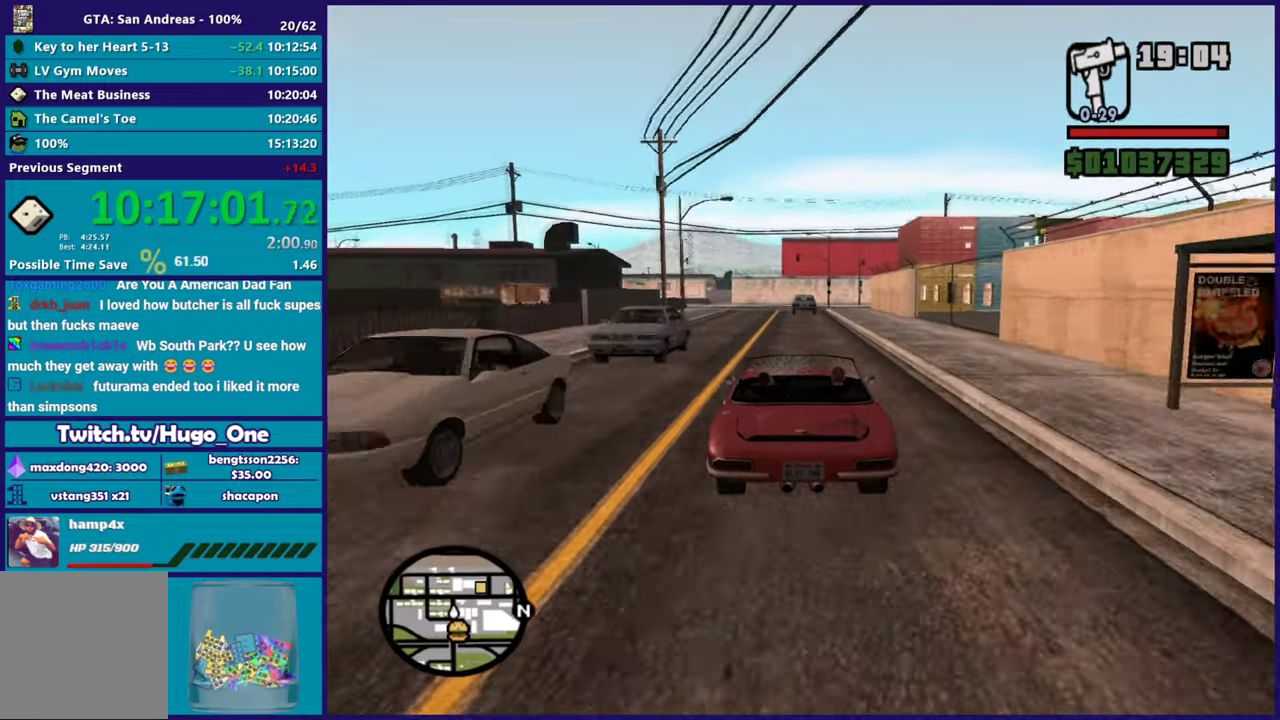
{"buttons": ["R2"], "left_stick": "center", "right_stick": "down", "events": [[50, "left_stick", "up-left"], [200, "left_stick", "center"], [233, "right_stick", "down"], [350, "left_stick", "left"], [500, "left_stick", "center"]]}
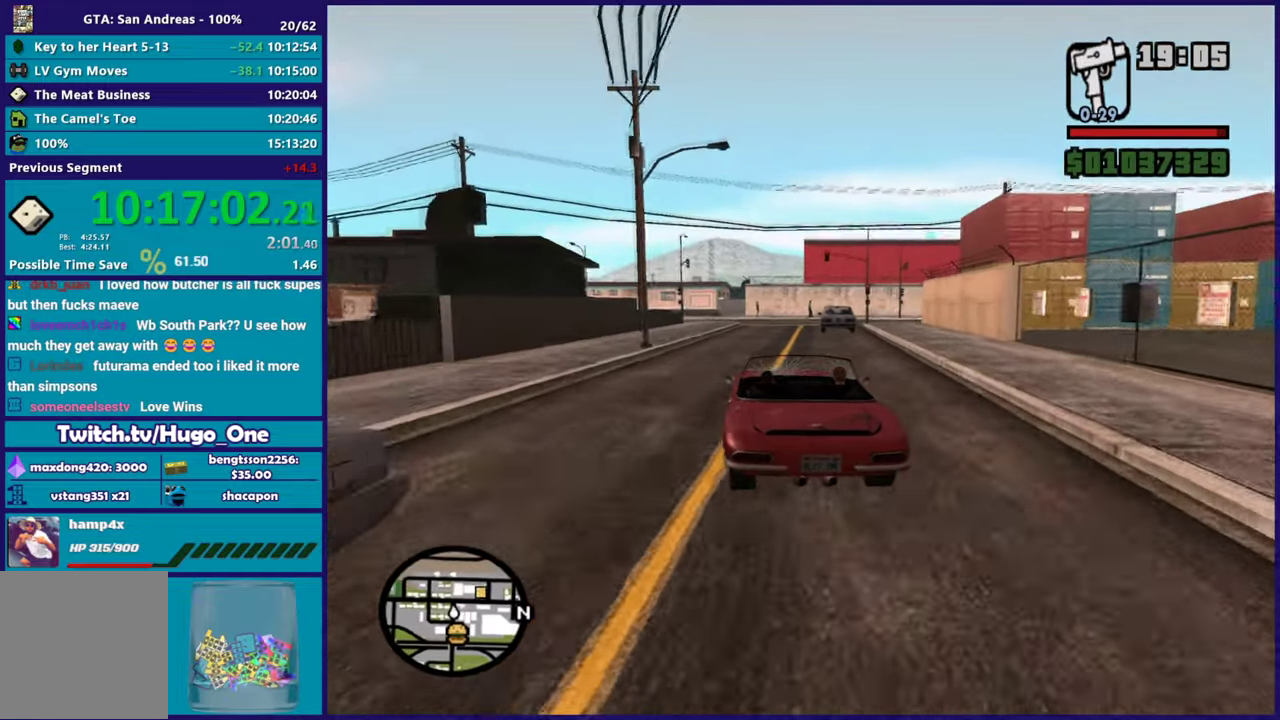
{"buttons": ["L2"], "left_stick": "center", "right_stick": "down-right", "events": [[84, "left_stick", "right"], [150, "left_stick", "center"], [217, "R2", "up"], [334, "left_stick", "down-right"], [350, "right_stick", "down-right"], [434, "left_stick", "center"], [484, "L2", "down"]]}
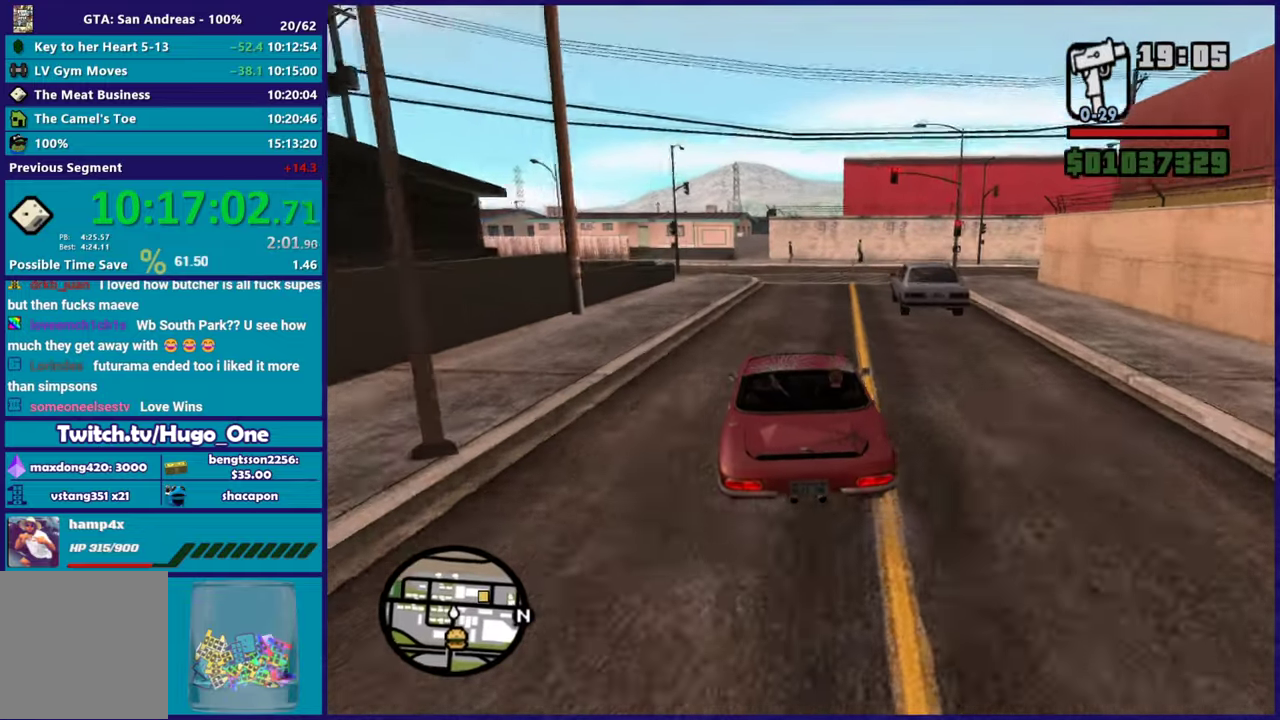
{"buttons": [], "left_stick": "right", "right_stick": "center", "events": [[150, "L2", "up"], [233, "L2", "down"], [267, "left_stick", "right"], [400, "L2", "up"], [483, "right_stick", "center"]]}
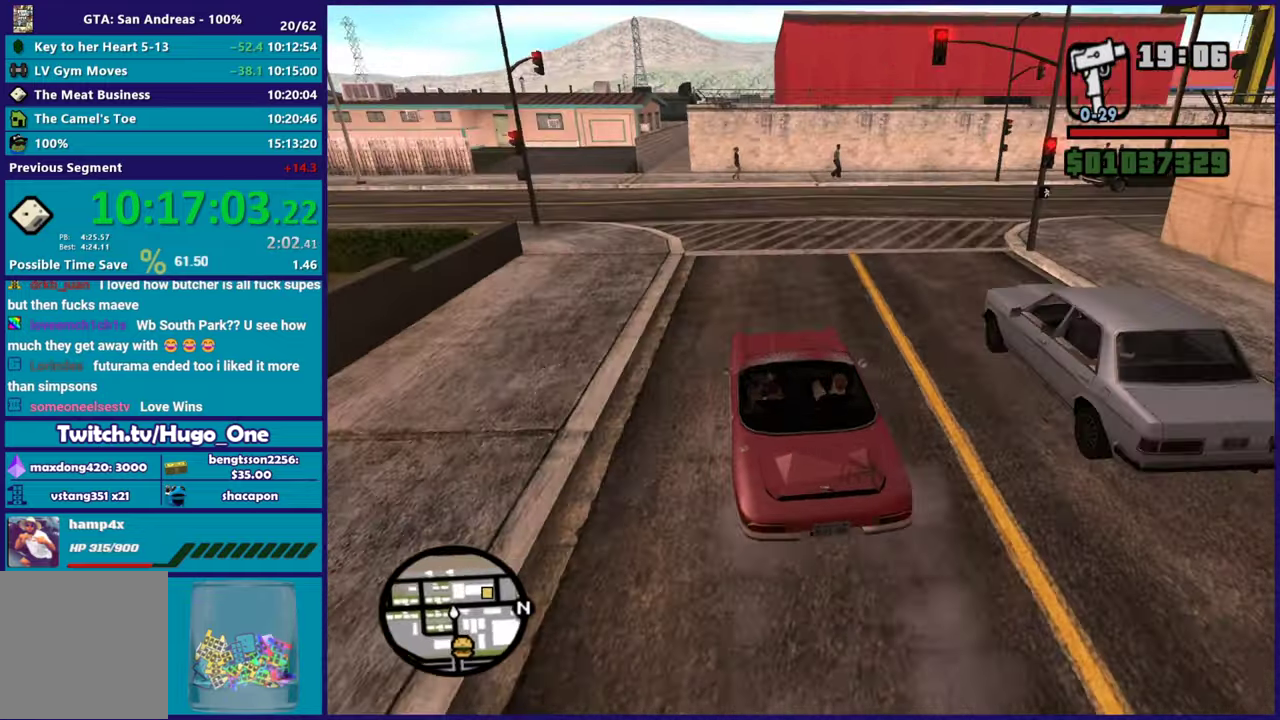
{"buttons": [], "left_stick": "right", "right_stick": "right", "events": [[50, "A", "down"], [300, "A", "up"], [467, "right_stick", "right"]]}
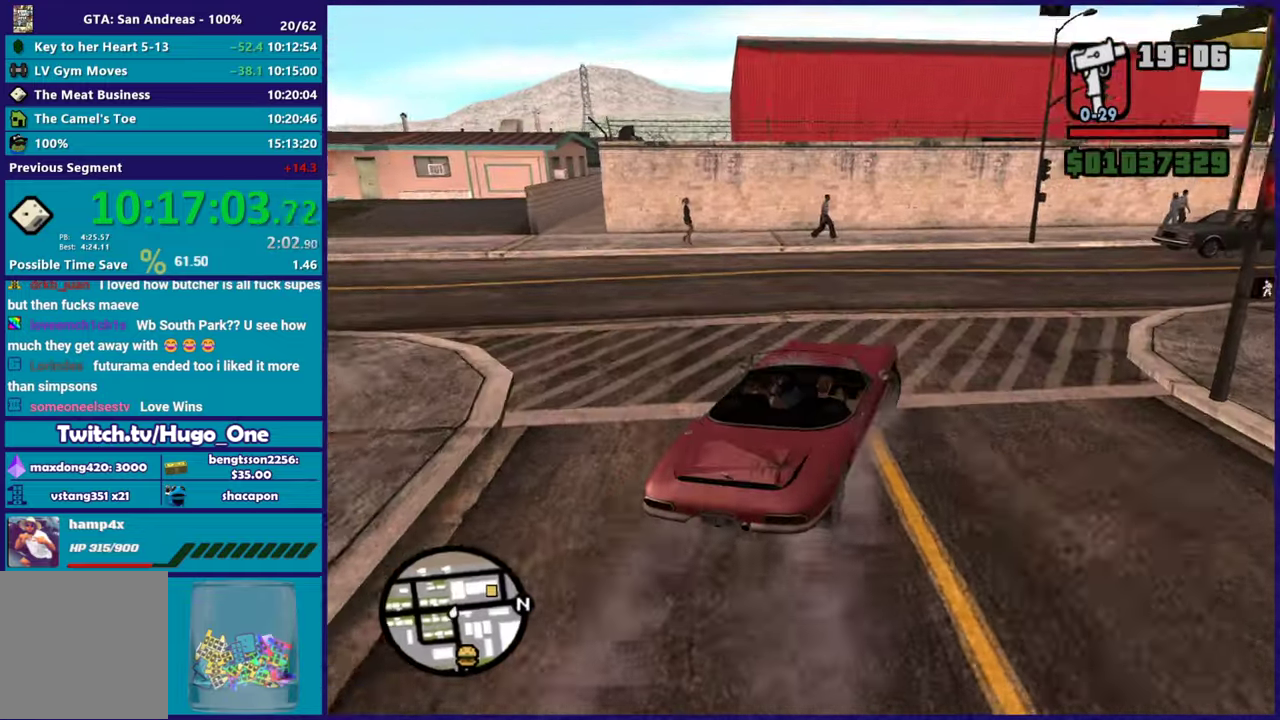
{"buttons": ["R2"], "left_stick": "right", "right_stick": "up-right", "events": [[367, "R2", "down"], [400, "right_stick", "up-right"]]}
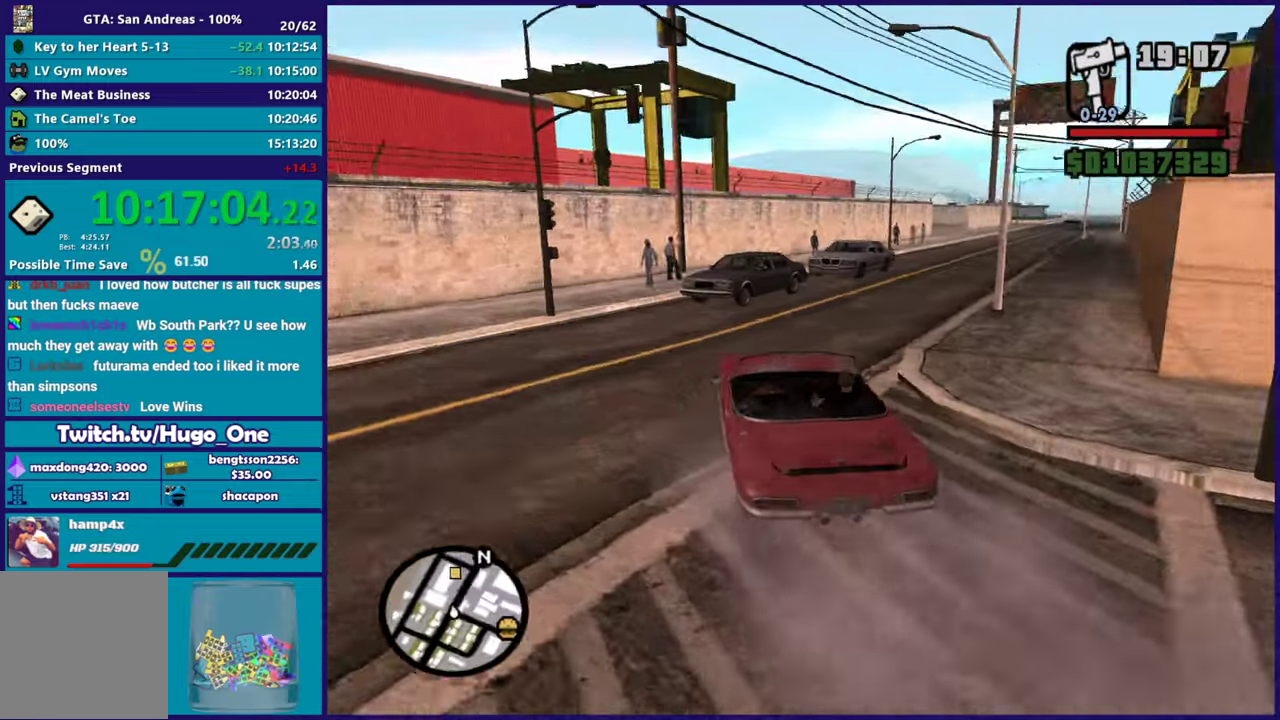
{"buttons": ["R2"], "left_stick": "right", "right_stick": "down-right"}
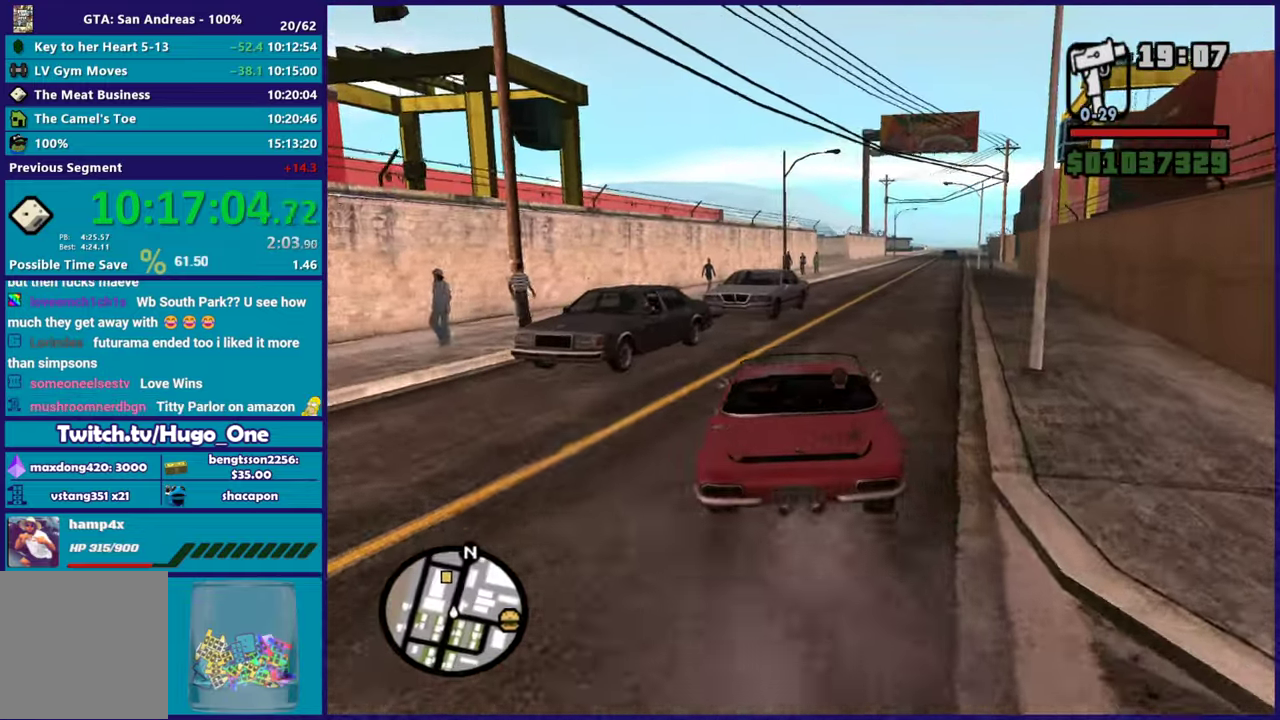
{"buttons": ["R2"], "left_stick": "center", "right_stick": "center"}
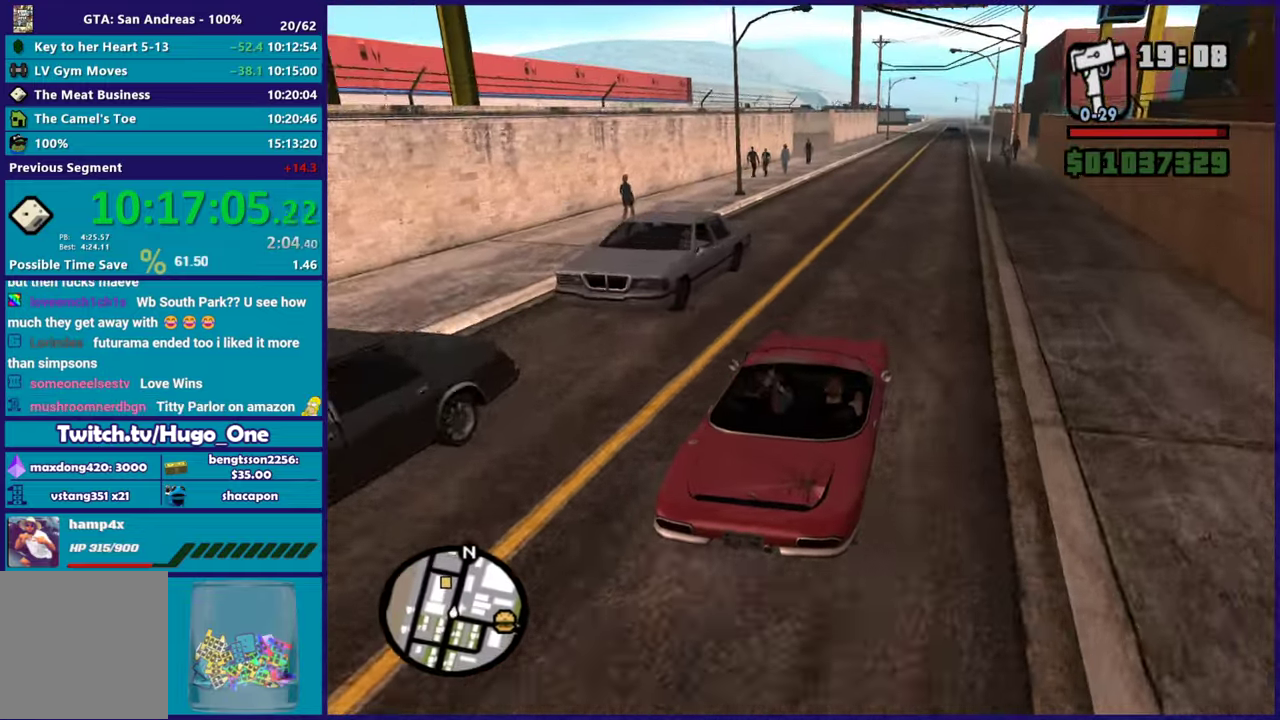
{"buttons": ["R2"], "left_stick": "center", "right_stick": "left", "events": [[33, "left_stick", "left"], [33, "right_stick", "down-left"], [167, "left_stick", "center"], [300, "right_stick", "left"], [384, "right_stick", "up-left"], [467, "right_stick", "left"]]}
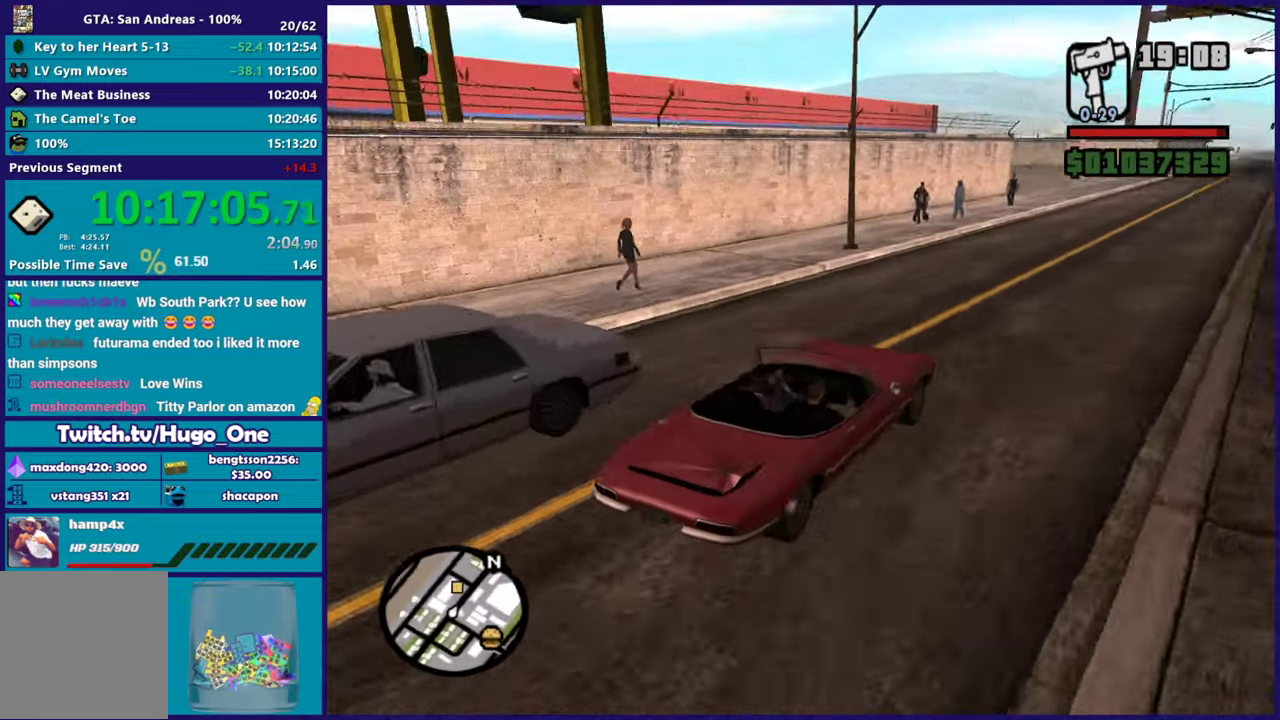
{"buttons": ["R2"], "left_stick": "center", "right_stick": "left", "events": [[150, "right_stick", "down-left"], [200, "left_stick", "right"], [317, "right_stick", "left"], [383, "left_stick", "center"]]}
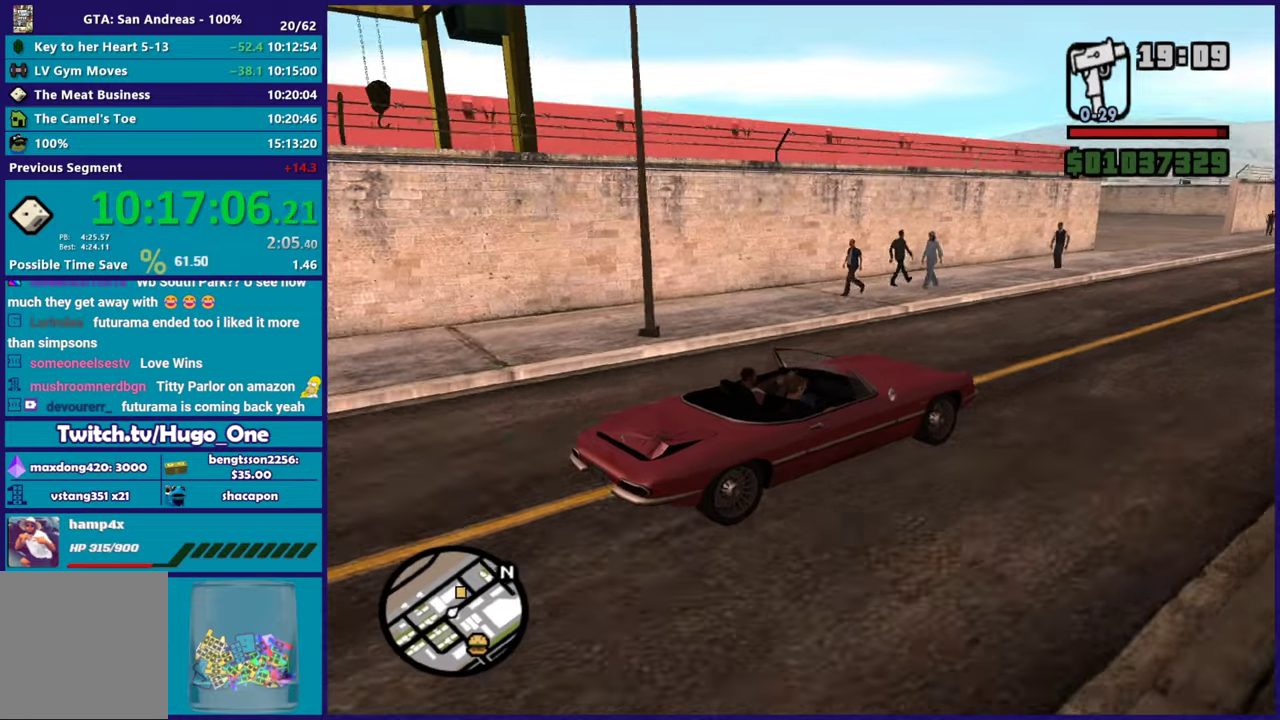
{"buttons": [], "left_stick": "left", "right_stick": "down-left", "events": [[200, "left_stick", "left"], [317, "R2", "up"], [384, "right_stick", "down-left"]]}
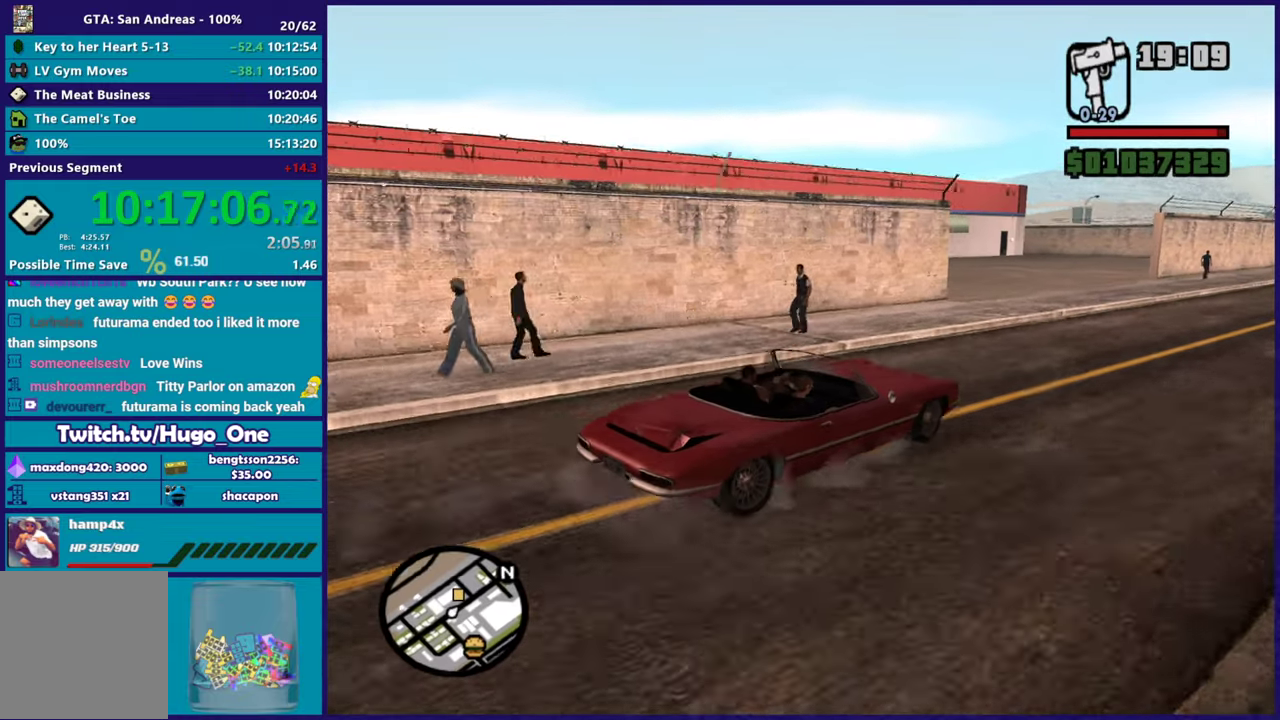
{"buttons": ["R2"], "left_stick": "center", "right_stick": "down-left", "events": [[267, "R2", "down"], [317, "left_stick", "right"], [433, "left_stick", "center"]]}
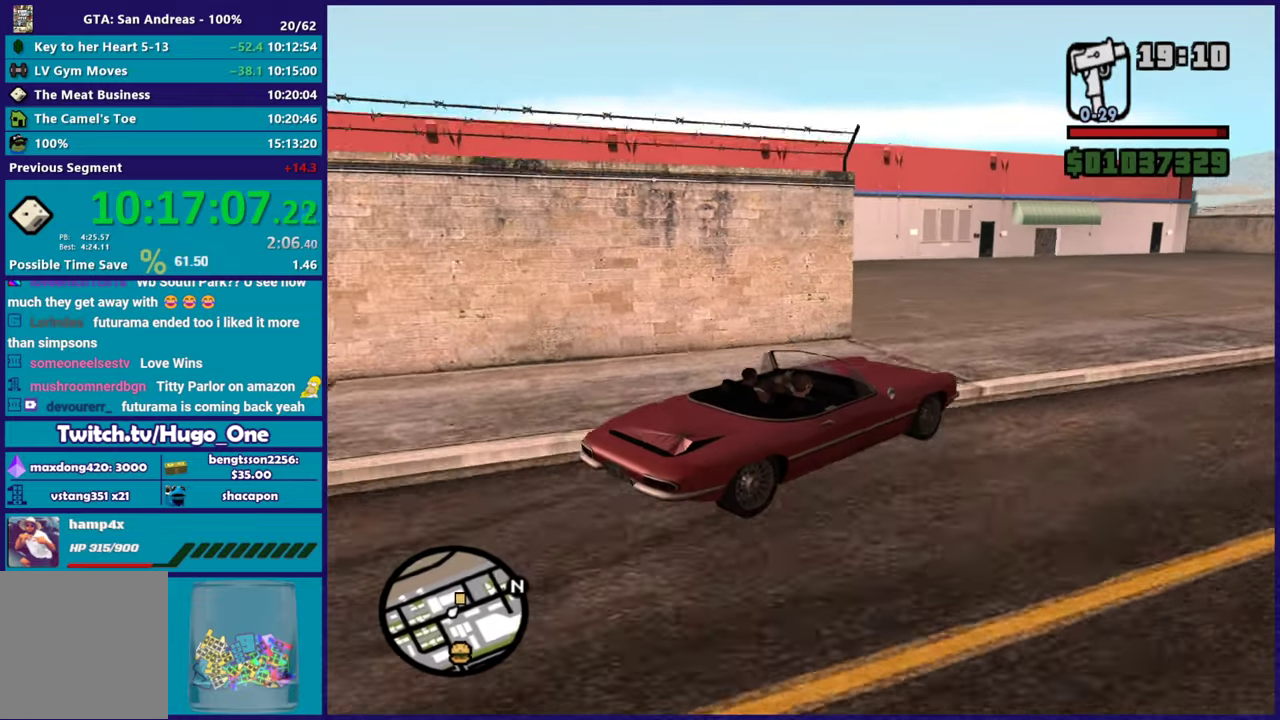
{"buttons": ["R2"], "left_stick": "right", "right_stick": "down-left", "events": [[17, "left_stick", "left"], [317, "left_stick", "center"], [367, "left_stick", "right"]]}
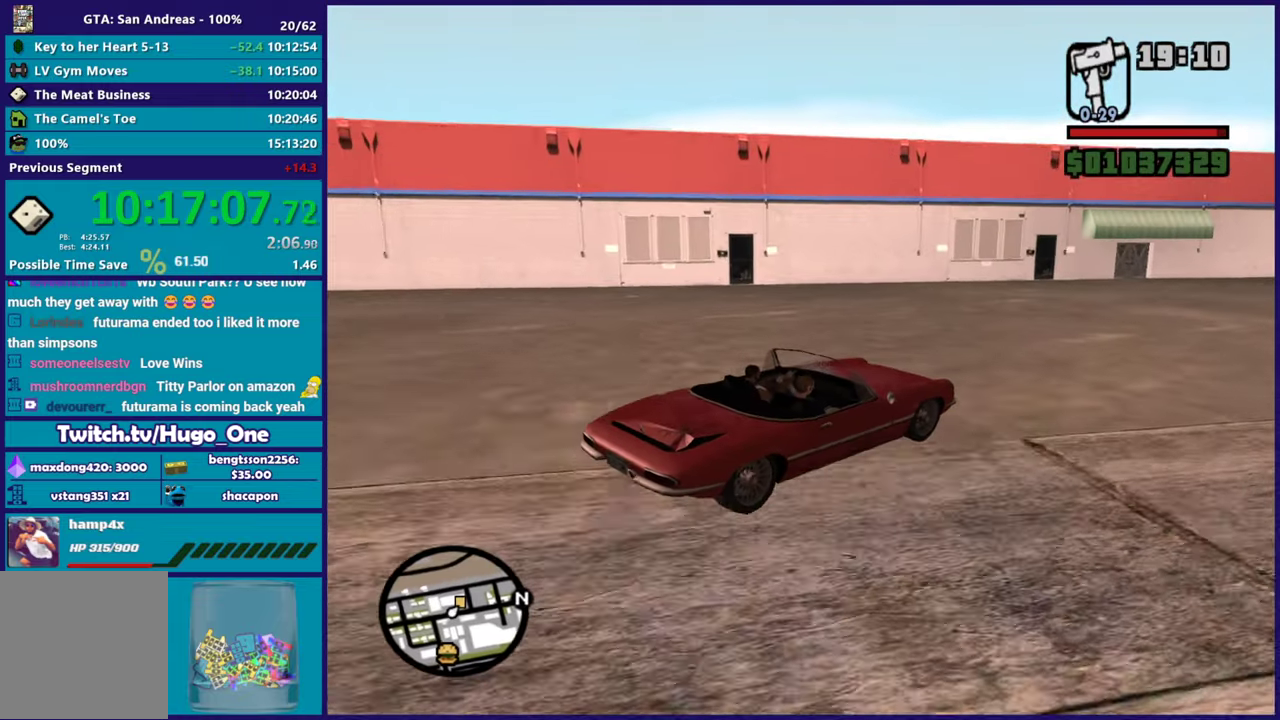
{"buttons": ["L2"], "left_stick": "left", "right_stick": "down-left", "events": [[33, "left_stick", "center"], [267, "R2", "up"], [267, "right_stick", "left"], [350, "left_stick", "left"], [400, "L2", "down"], [400, "right_stick", "down-left"]]}
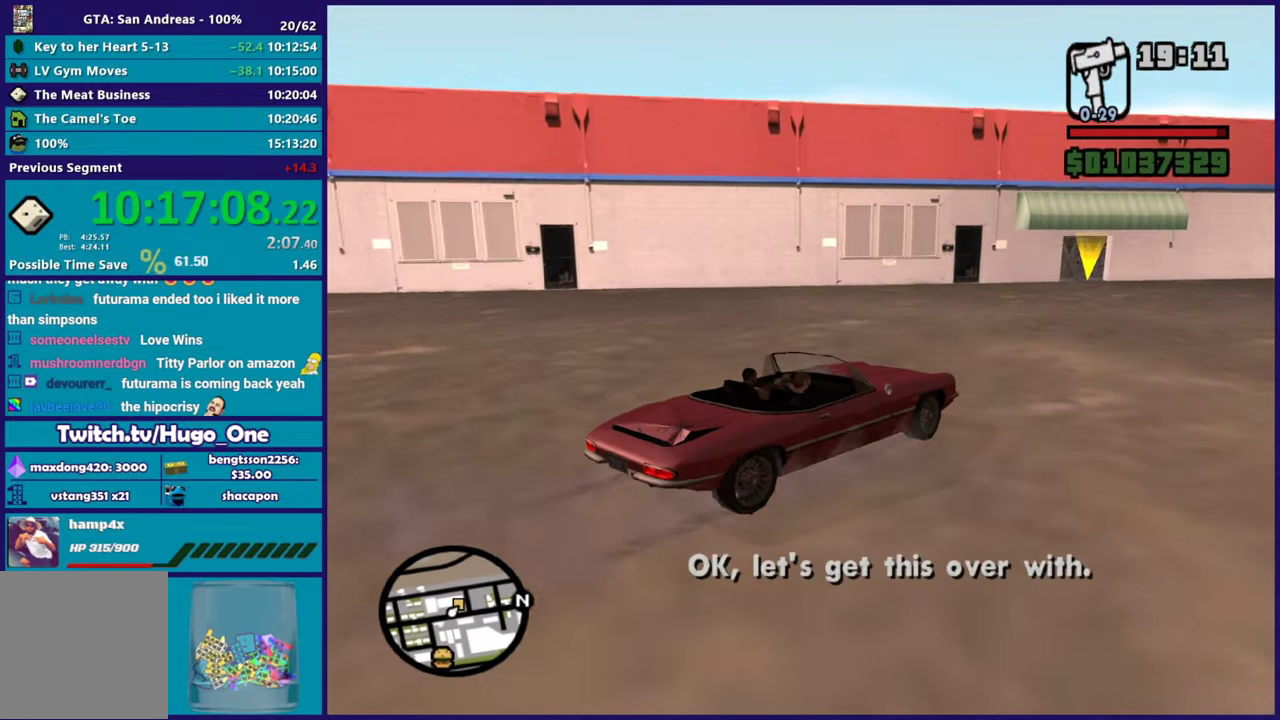
{"buttons": [], "left_stick": "right", "right_stick": "down-left", "events": [[67, "left_stick", "up-left"], [151, "left_stick", "right"], [251, "left_stick", "center"], [317, "right_stick", "left"], [367, "L2", "up"], [384, "left_stick", "right"], [418, "right_stick", "down-left"]]}
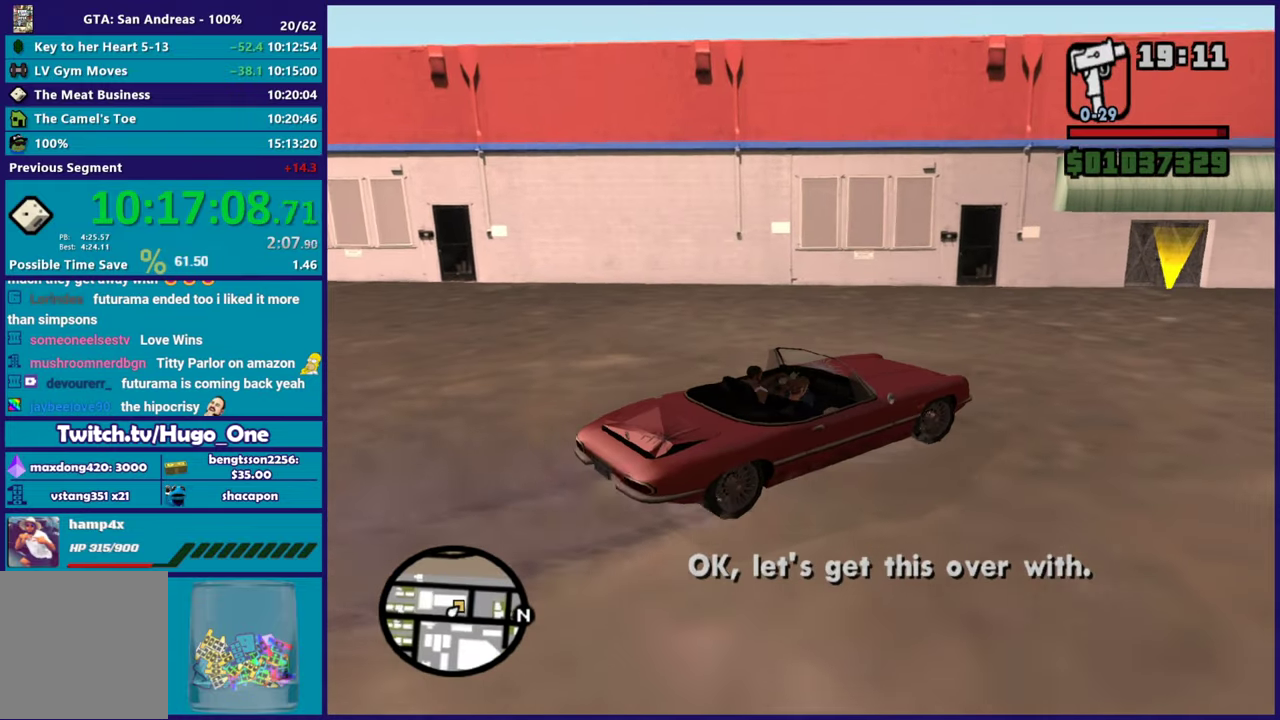
{"buttons": ["L2"], "left_stick": "center", "right_stick": "down-left", "events": [[233, "left_stick", "up-left"], [350, "left_stick", "center"], [384, "L2", "down"], [417, "left_stick", "up-left"], [500, "left_stick", "center"]]}
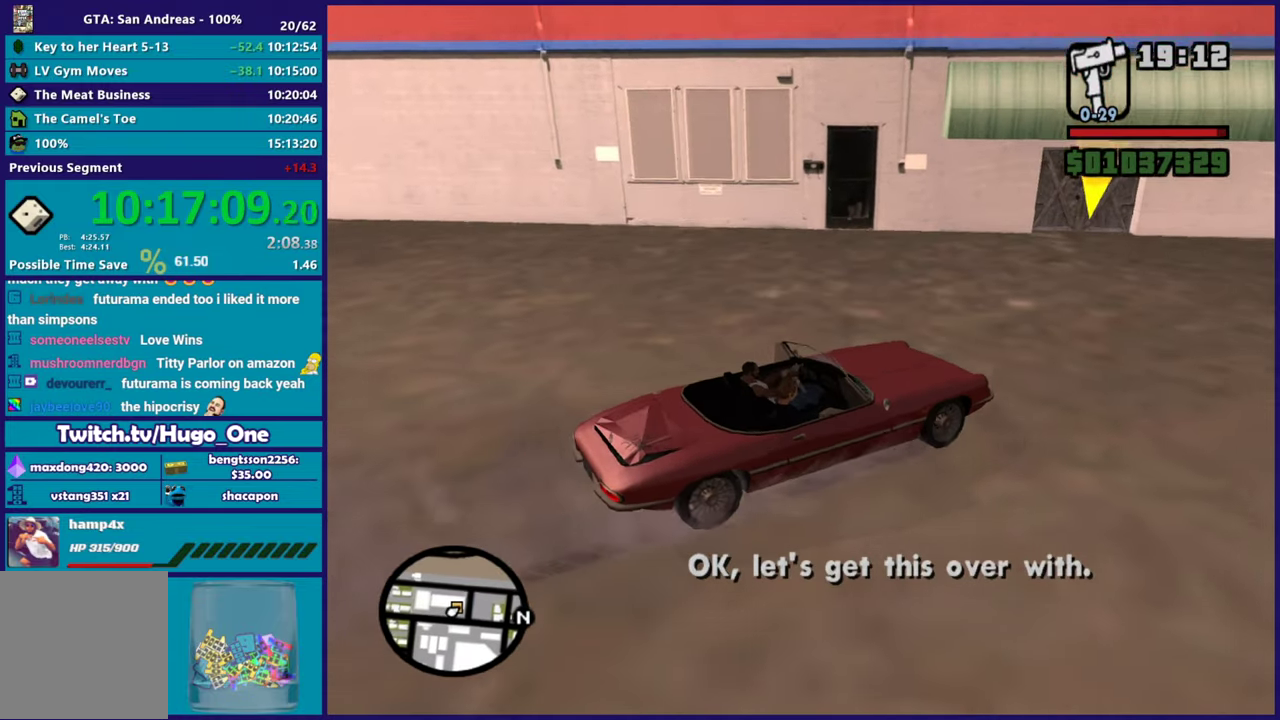
{"buttons": ["Y", "L2"], "left_stick": "center", "right_stick": "center", "events": [[84, "left_stick", "left"], [117, "right_stick", "center"], [251, "left_stick", "center"], [284, "Y", "down"], [434, "Y", "up"], [484, "Y", "down"]]}
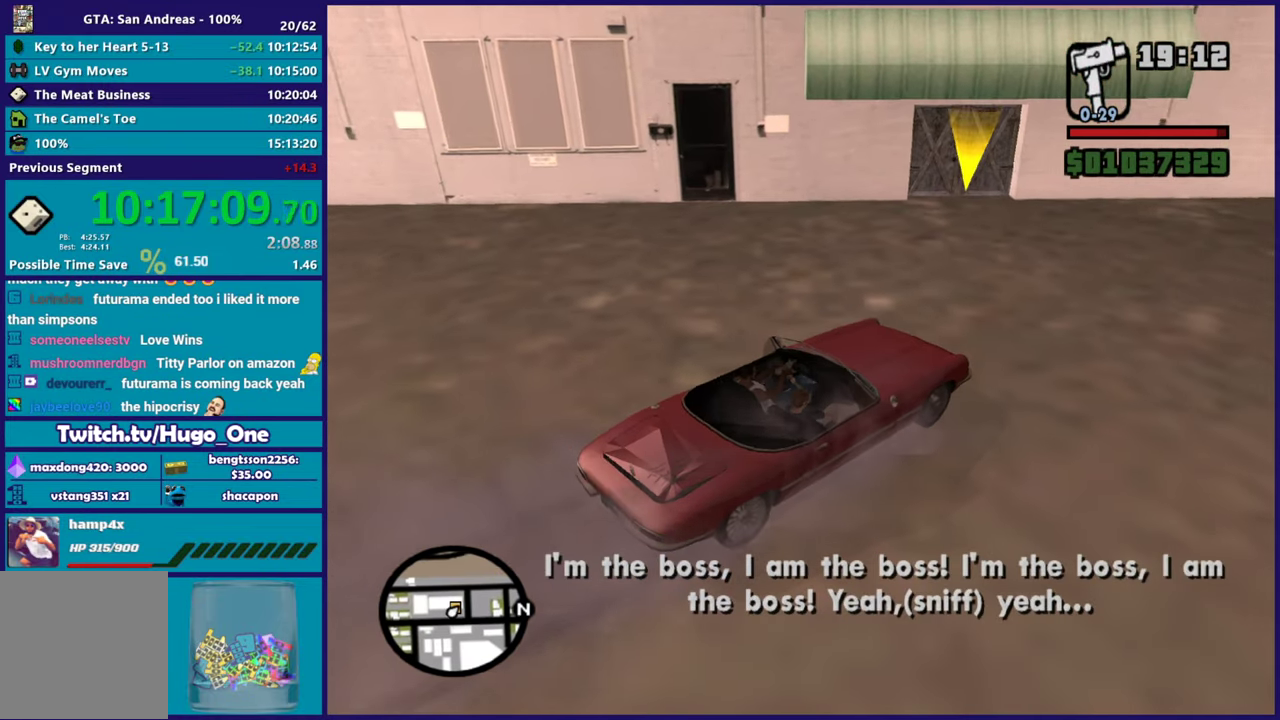
{"buttons": ["A"], "left_stick": "up-left", "right_stick": "center", "events": [[117, "Y", "up"], [133, "left_stick", "left"], [150, "L2", "up"], [183, "Y", "down"], [300, "Y", "up"], [434, "A", "down"], [450, "left_stick", "up-left"]]}
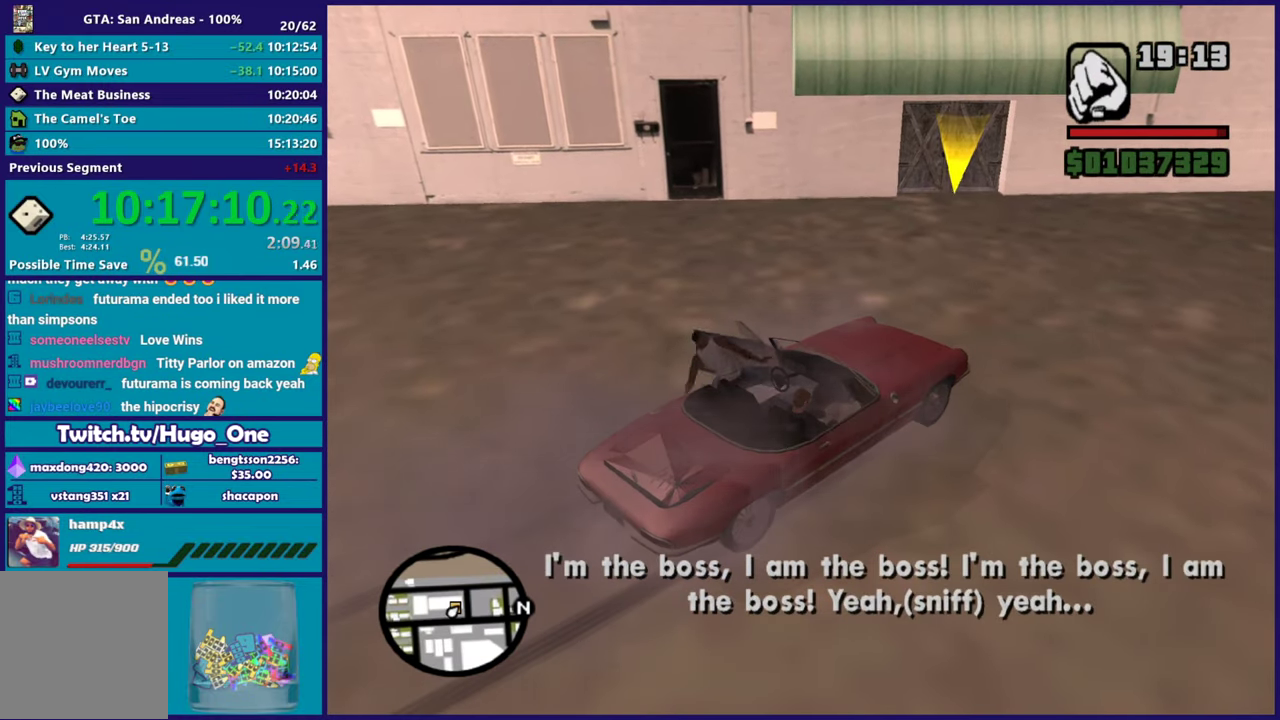
{"buttons": [], "left_stick": "up", "right_stick": "center", "events": [[67, "A", "up"], [101, "left_stick", "up"], [117, "A", "down"], [251, "A", "up"], [317, "A", "down"], [434, "A", "up"]]}
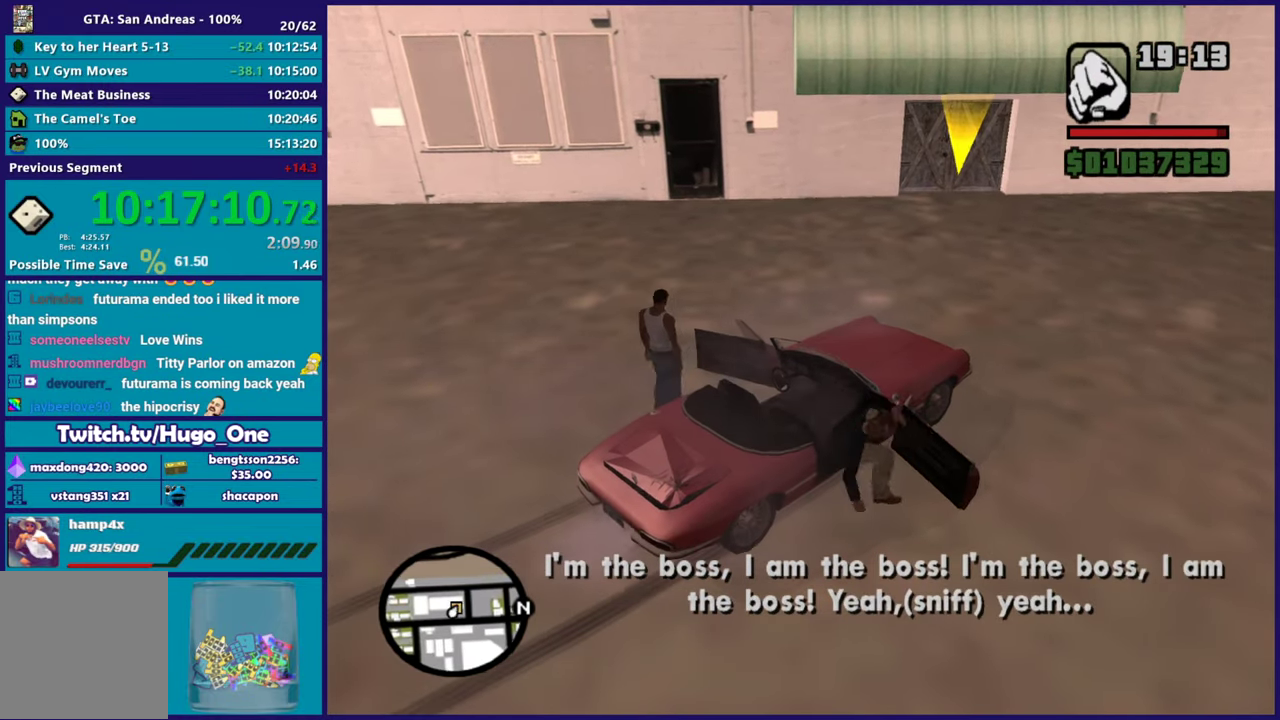
{"buttons": ["A"], "left_stick": "up-right", "right_stick": "center", "events": [[17, "A", "down"], [50, "left_stick", "up-right"], [117, "A", "up"], [217, "A", "down"], [300, "A", "up"], [400, "A", "down"]]}
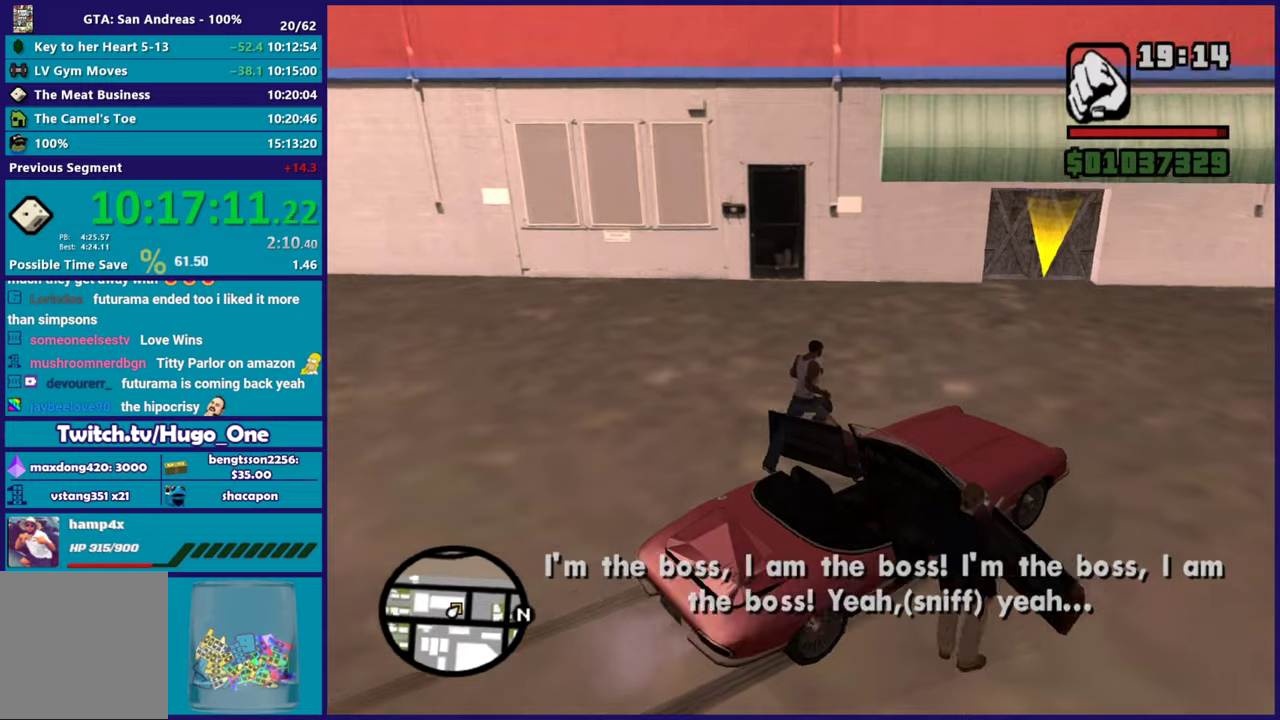
{"buttons": [], "left_stick": "up-right", "right_stick": "down", "events": [[17, "A", "up"], [84, "A", "down"], [217, "A", "up"], [384, "right_stick", "down"]]}
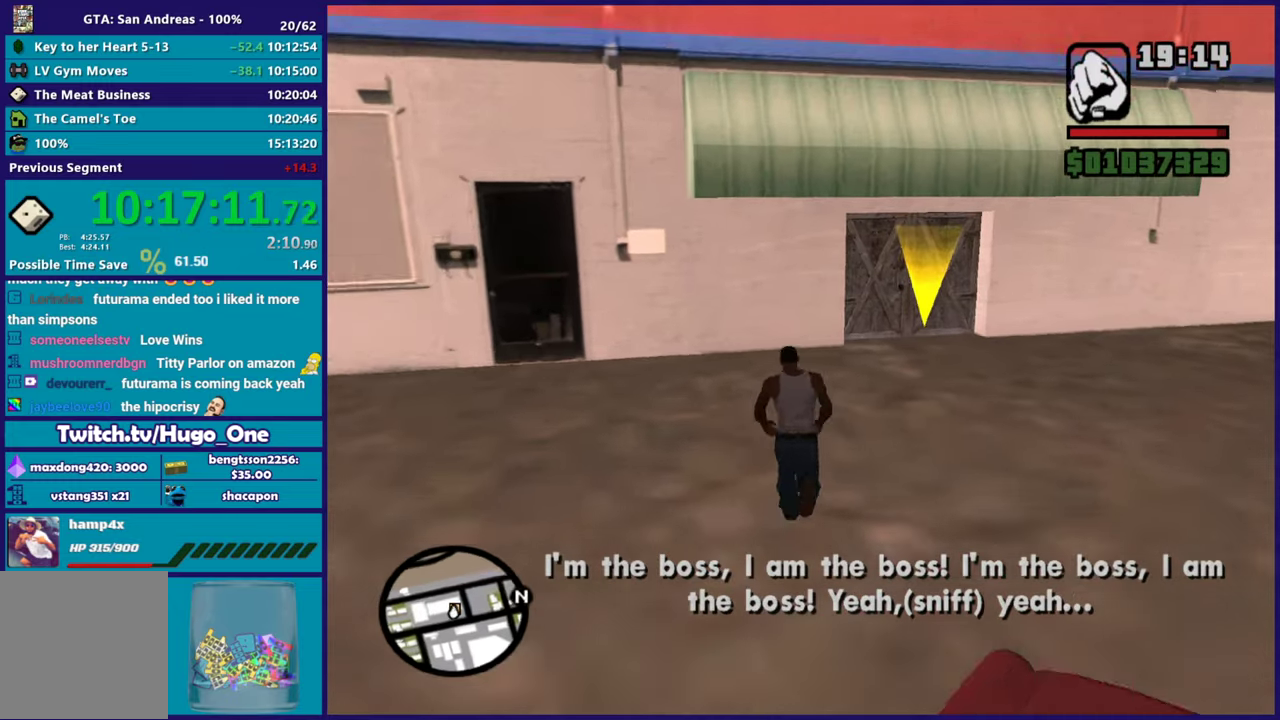
{"buttons": [], "left_stick": "up", "right_stick": "down", "events": [[67, "right_stick", "center"], [83, "R1", "down"], [167, "R1", "up"], [233, "left_stick", "up"], [267, "R1", "down"], [317, "R1", "up"], [334, "right_stick", "down"], [417, "R1", "down"], [484, "R1", "up"]]}